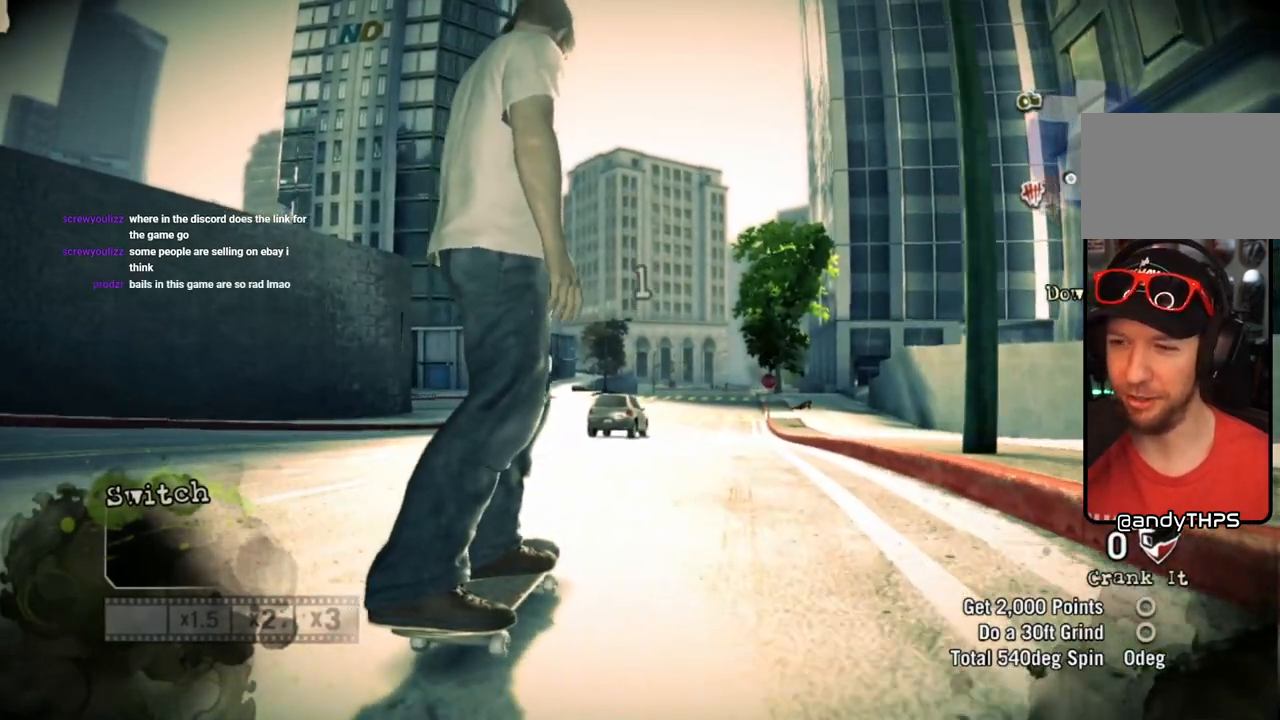
Gameplay with a controller (PlayStation layout); each line is a JSON object with the inputs held at the frame after it. "events" lists button and stick changes between this image and that frame as [ms after this image, input, new state], when the widget could be followed in between. Not read: L3 R3.
{"buttons": [], "left_stick": "center", "right_stick": "center", "events": [[350, "CROSS", "down"], [433, "CROSS", "up"]]}
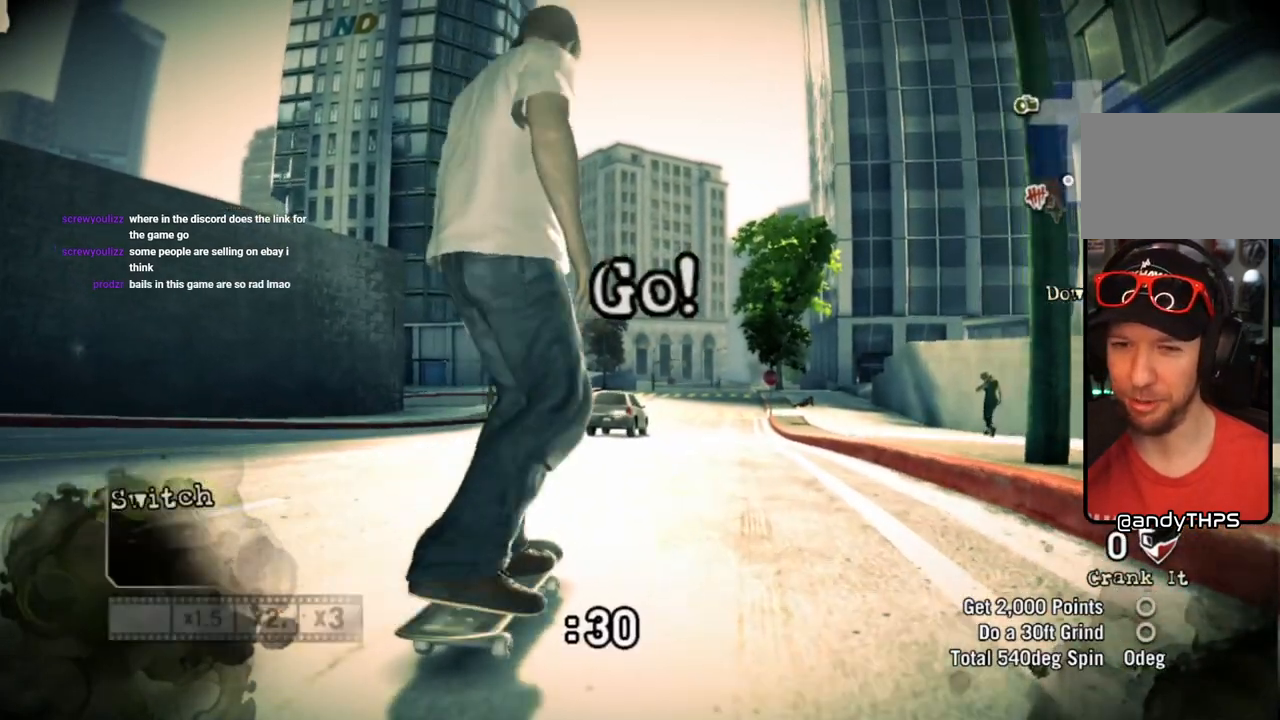
{"buttons": ["CROSS"], "left_stick": "right", "right_stick": "center"}
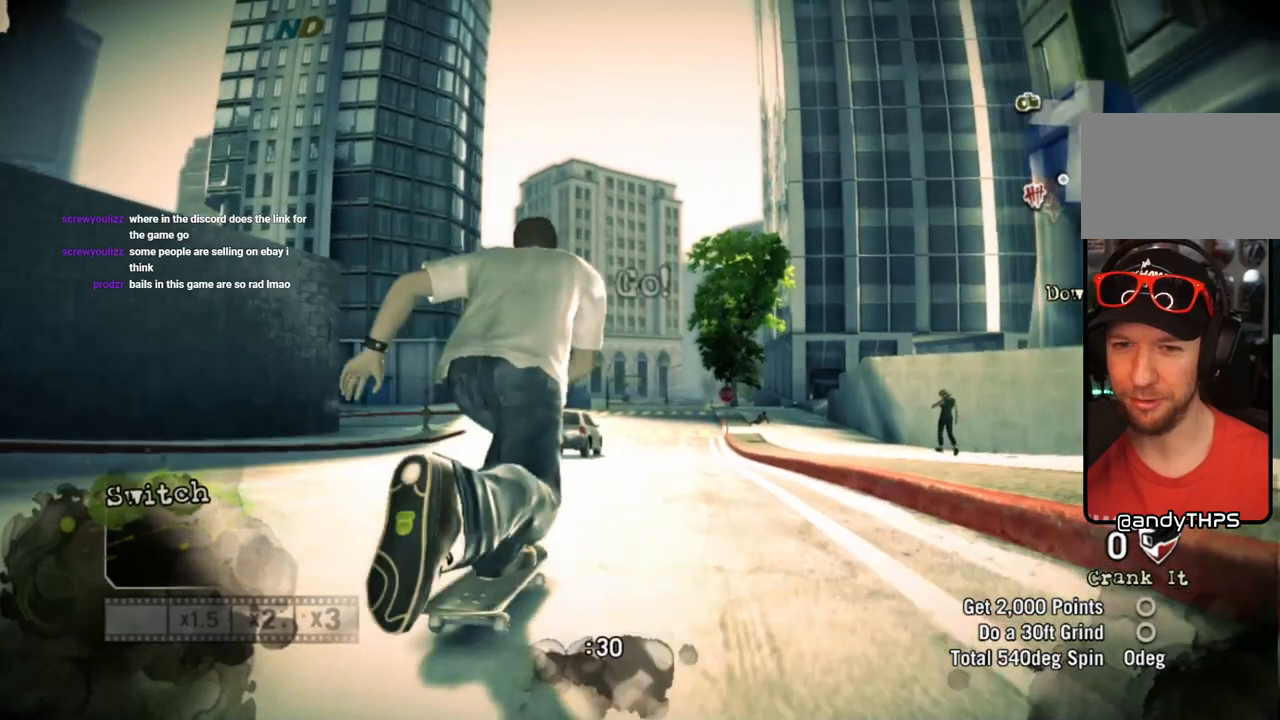
{"buttons": [], "left_stick": "right", "right_stick": "up-right", "events": [[50, "CROSS", "up"], [50, "left_stick", "center"], [200, "right_stick", "up-right"], [450, "left_stick", "right"]]}
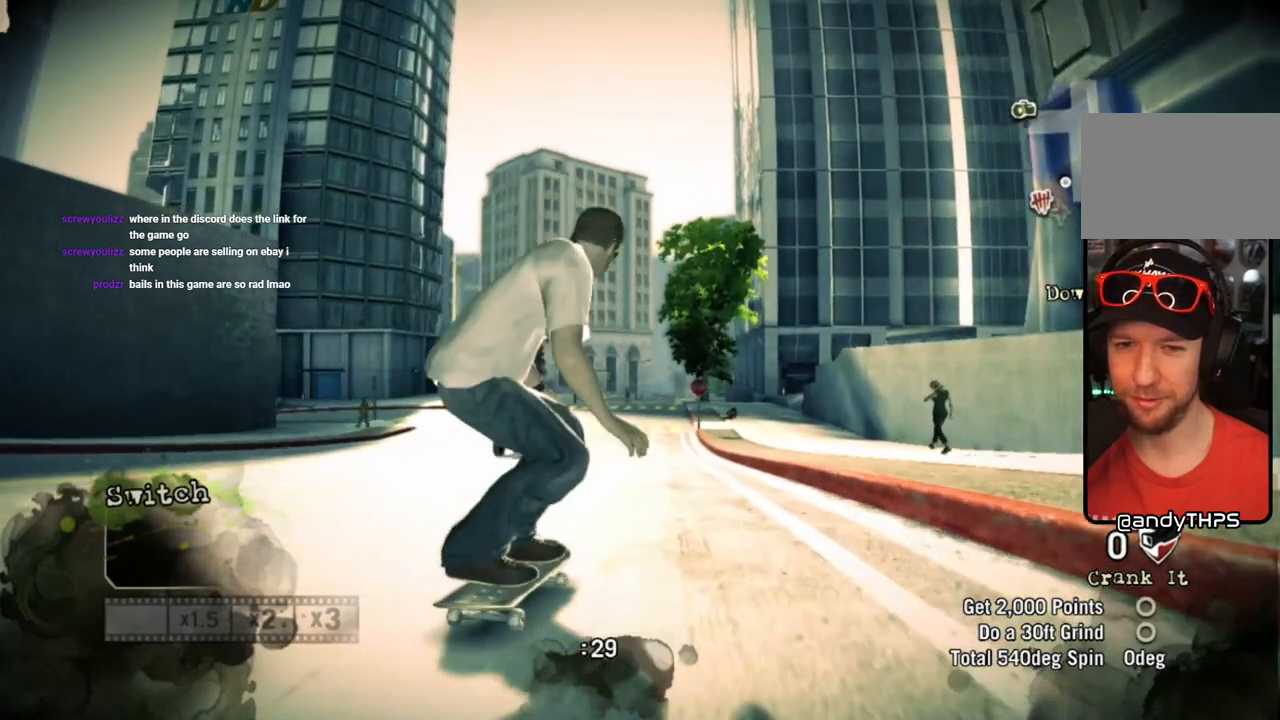
{"buttons": [], "left_stick": "center", "right_stick": "center", "events": [[100, "left_stick", "center"], [350, "right_stick", "down-left"], [500, "right_stick", "center"]]}
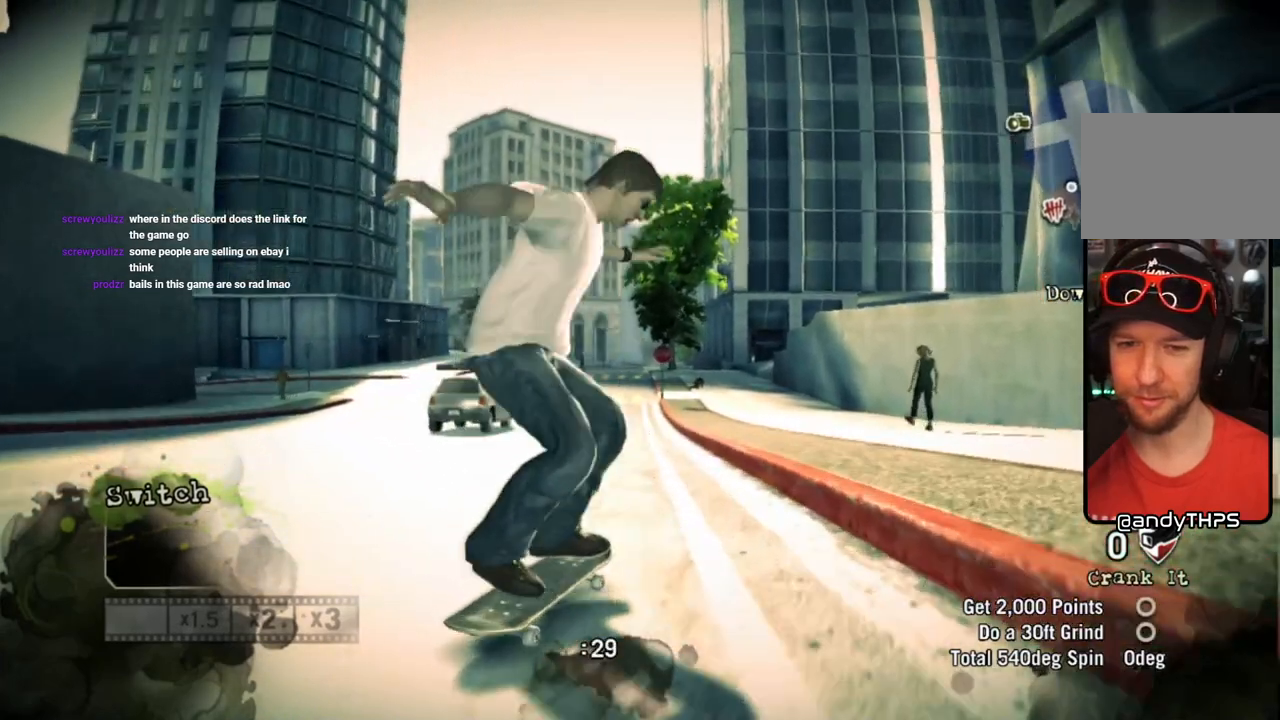
{"buttons": [], "left_stick": "center", "right_stick": "center"}
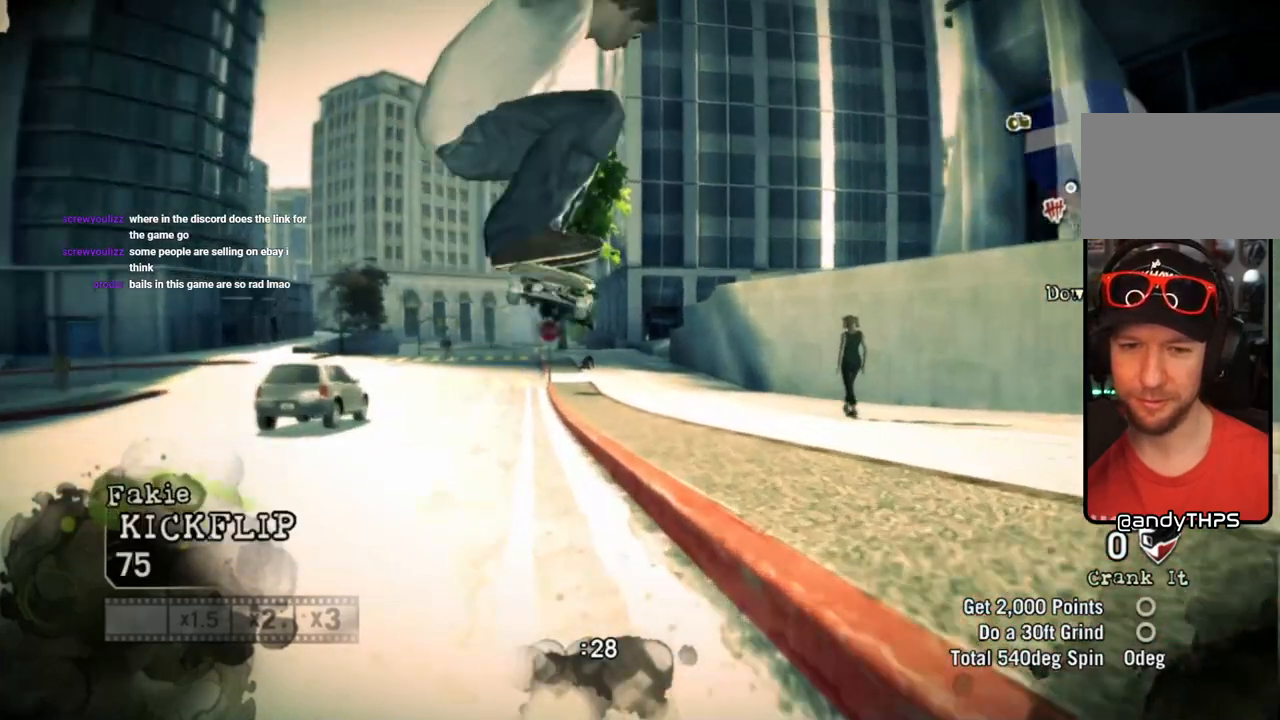
{"buttons": [], "left_stick": "center", "right_stick": "center", "events": []}
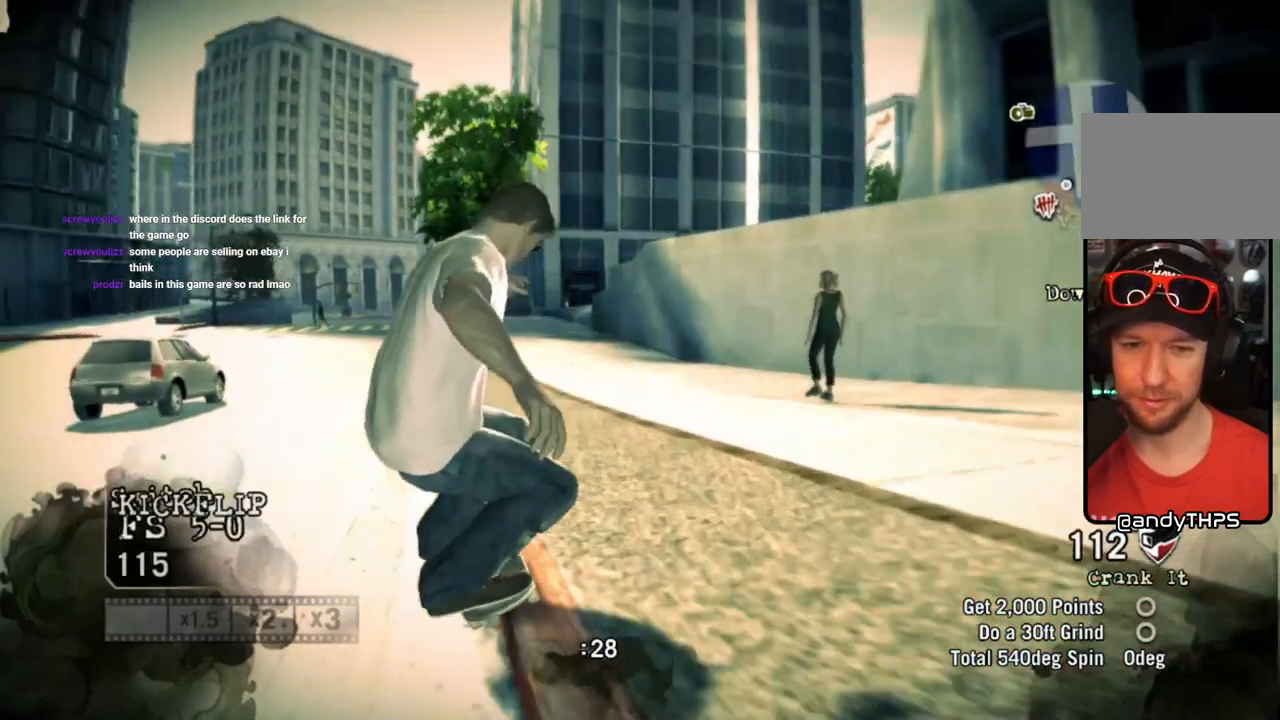
{"buttons": [], "left_stick": "right", "right_stick": "center", "events": [[500, "left_stick", "right"]]}
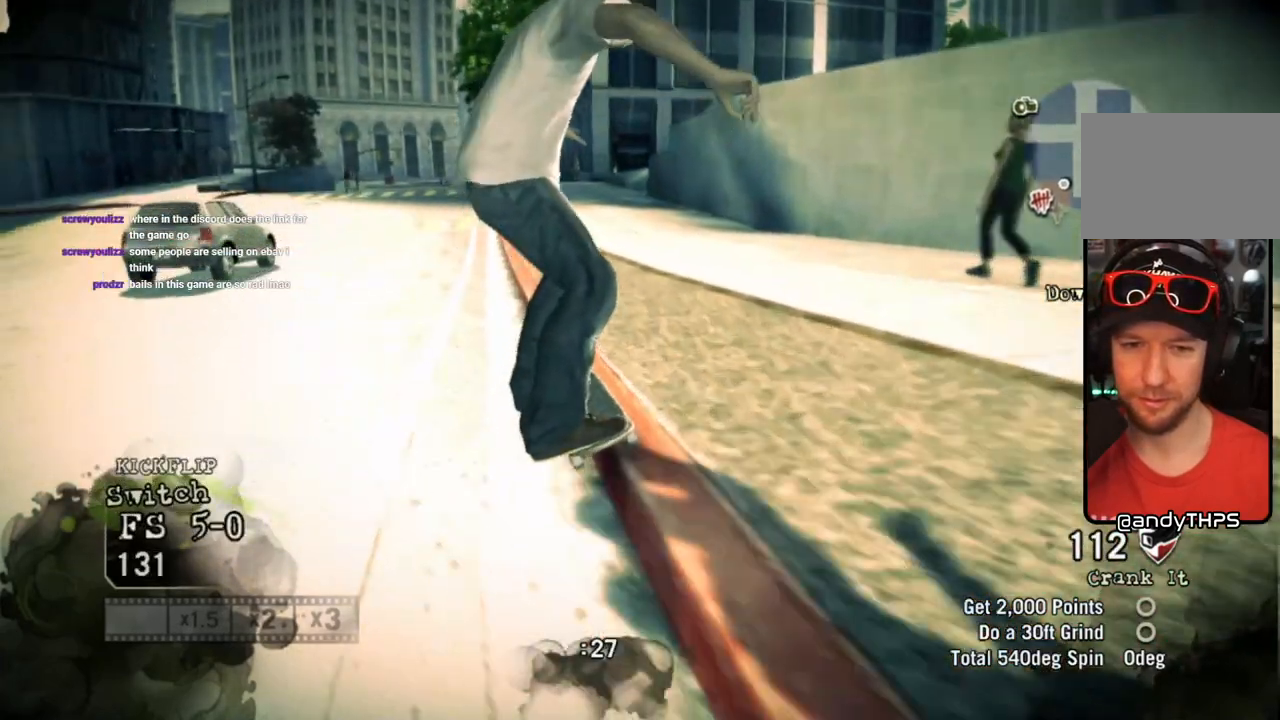
{"buttons": [], "left_stick": "right", "right_stick": "center", "events": []}
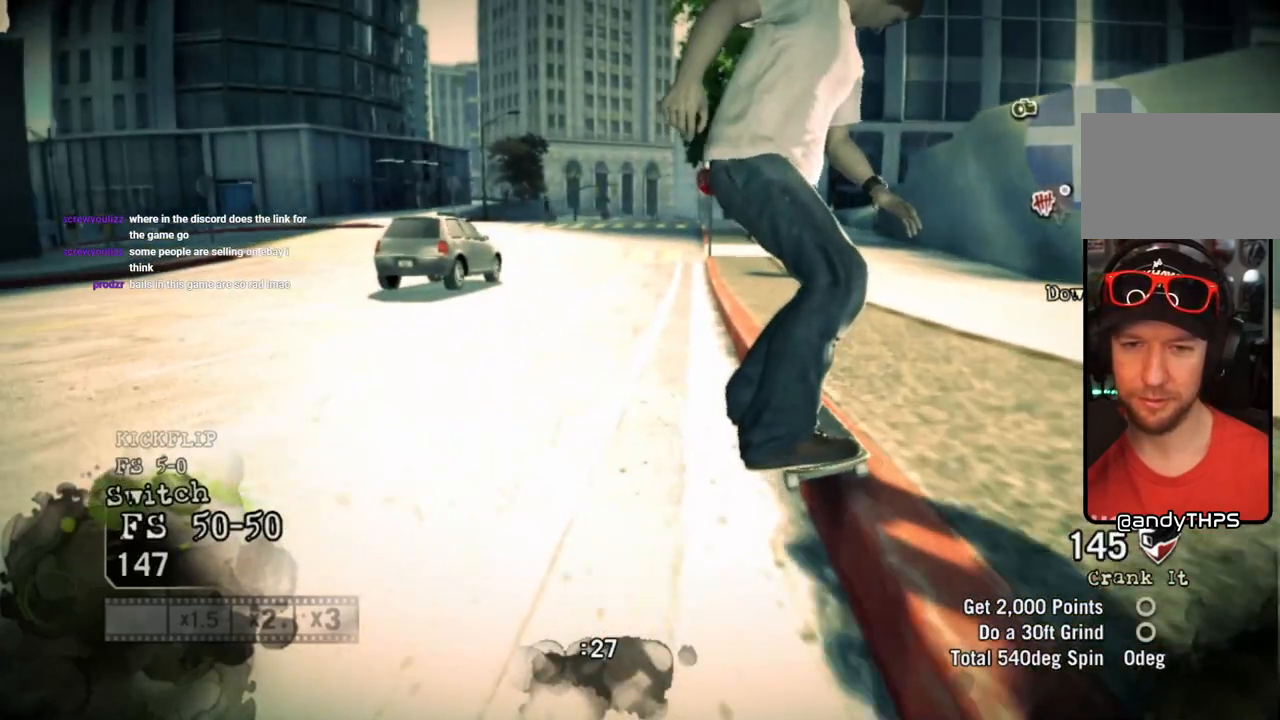
{"buttons": [], "left_stick": "right", "right_stick": "center", "events": []}
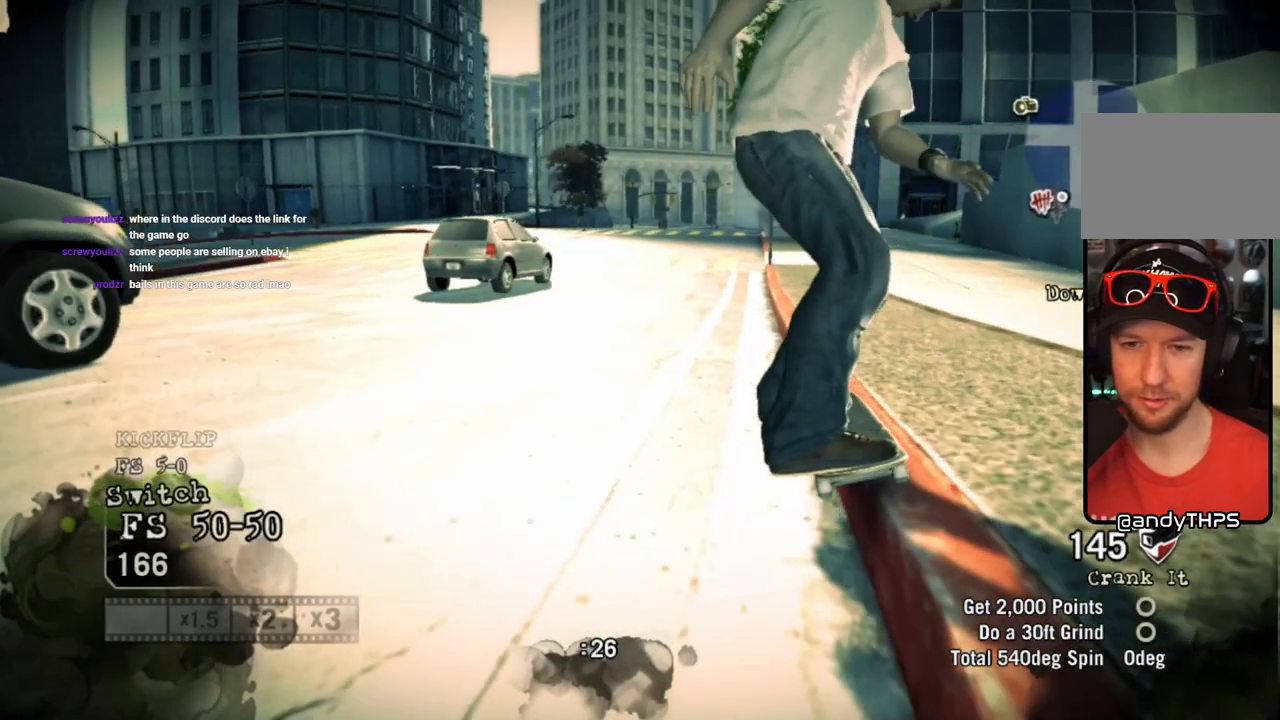
{"buttons": [], "left_stick": "right", "right_stick": "center", "events": []}
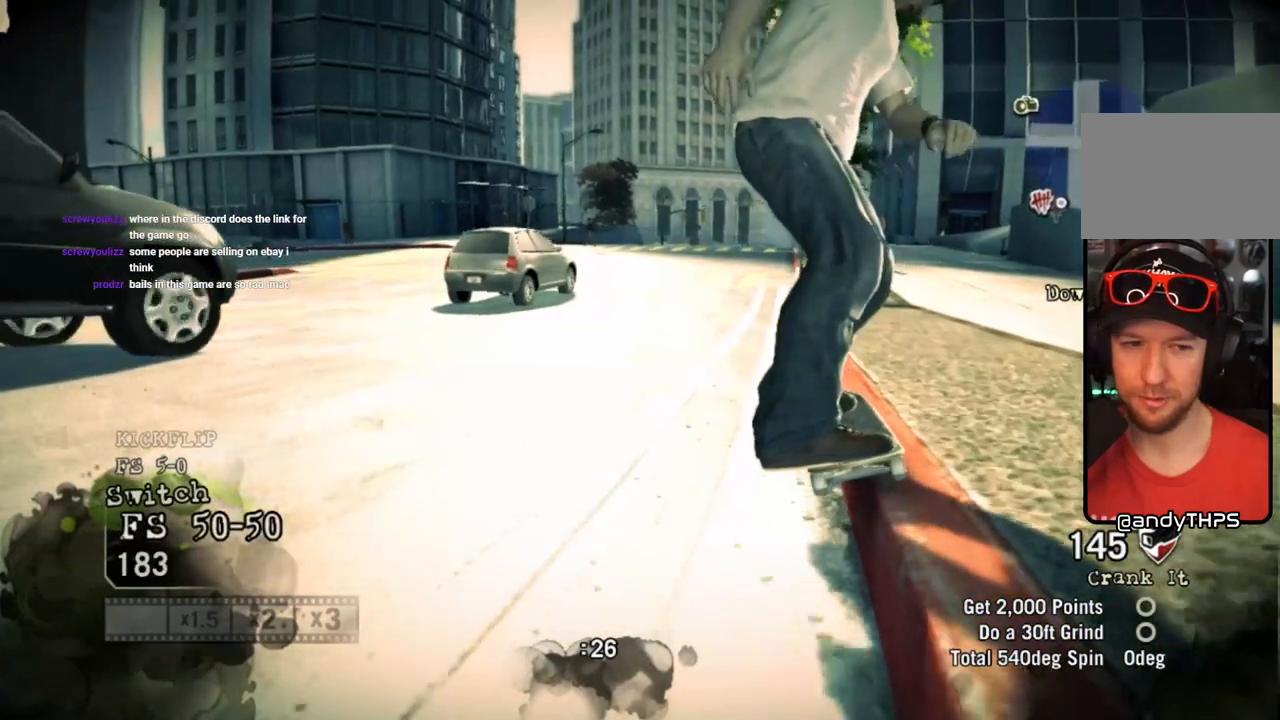
{"buttons": [], "left_stick": "right", "right_stick": "center"}
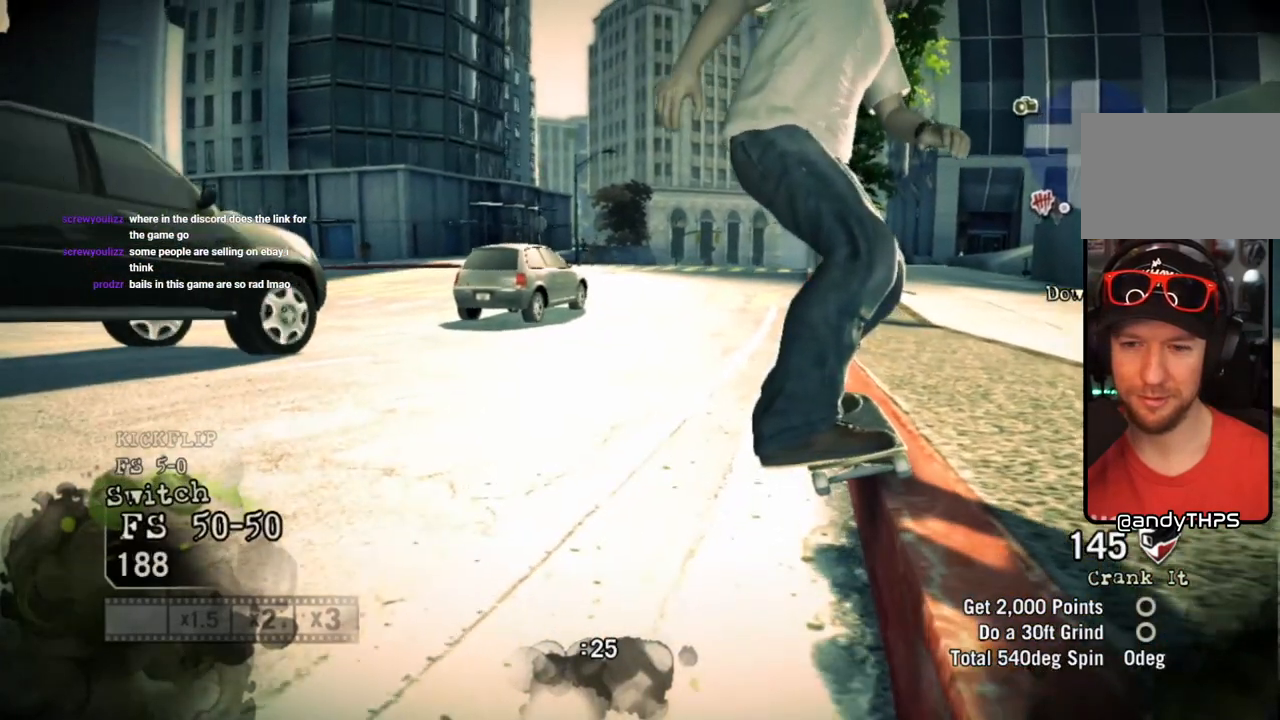
{"buttons": [], "left_stick": "right", "right_stick": "down-left", "events": [[383, "right_stick", "down-left"]]}
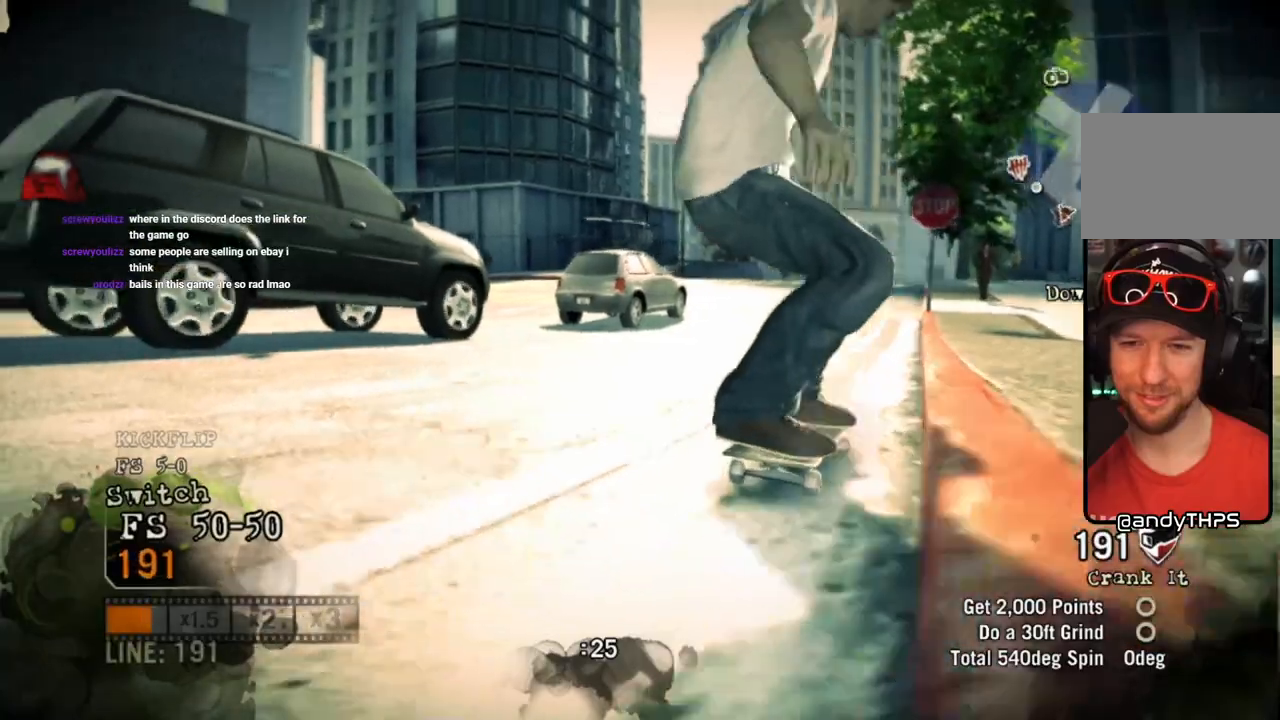
{"buttons": ["CROSS"], "left_stick": "center", "right_stick": "center", "events": [[67, "right_stick", "center"], [350, "left_stick", "center"], [450, "CROSS", "down"]]}
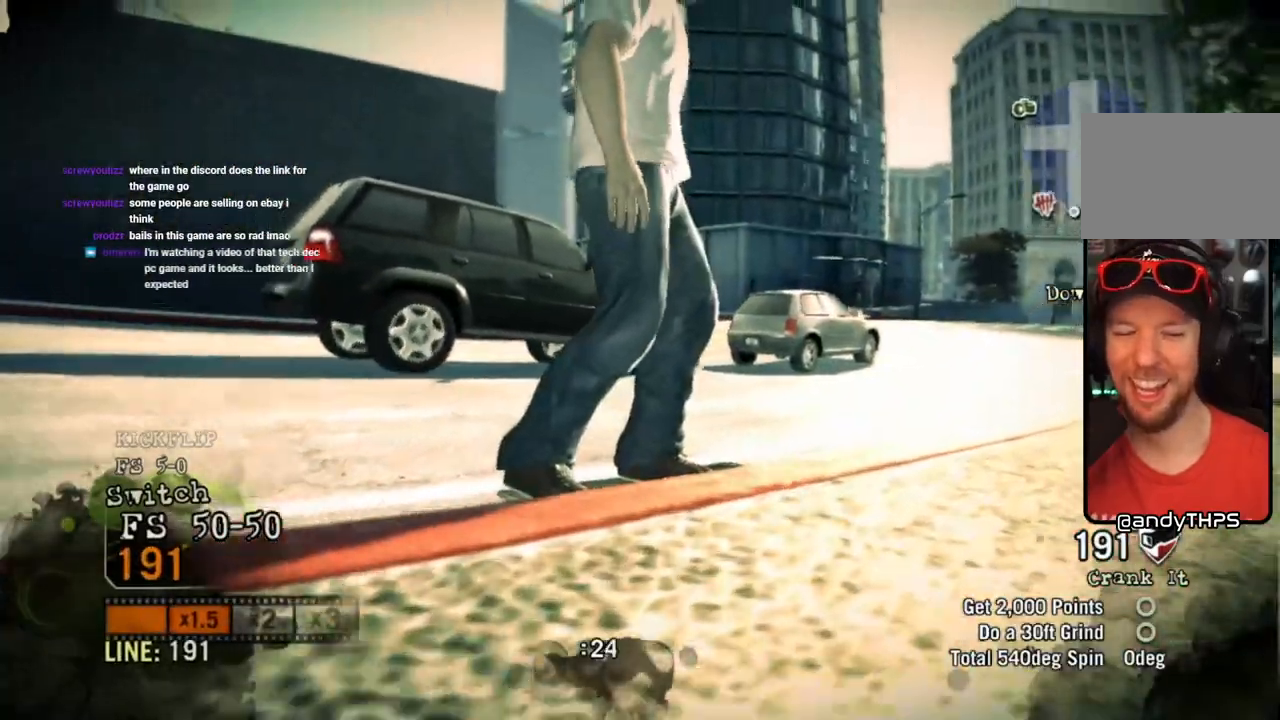
{"buttons": ["CROSS"], "left_stick": "center", "right_stick": "center", "events": [[50, "CROSS", "up"], [100, "CROSS", "down"]]}
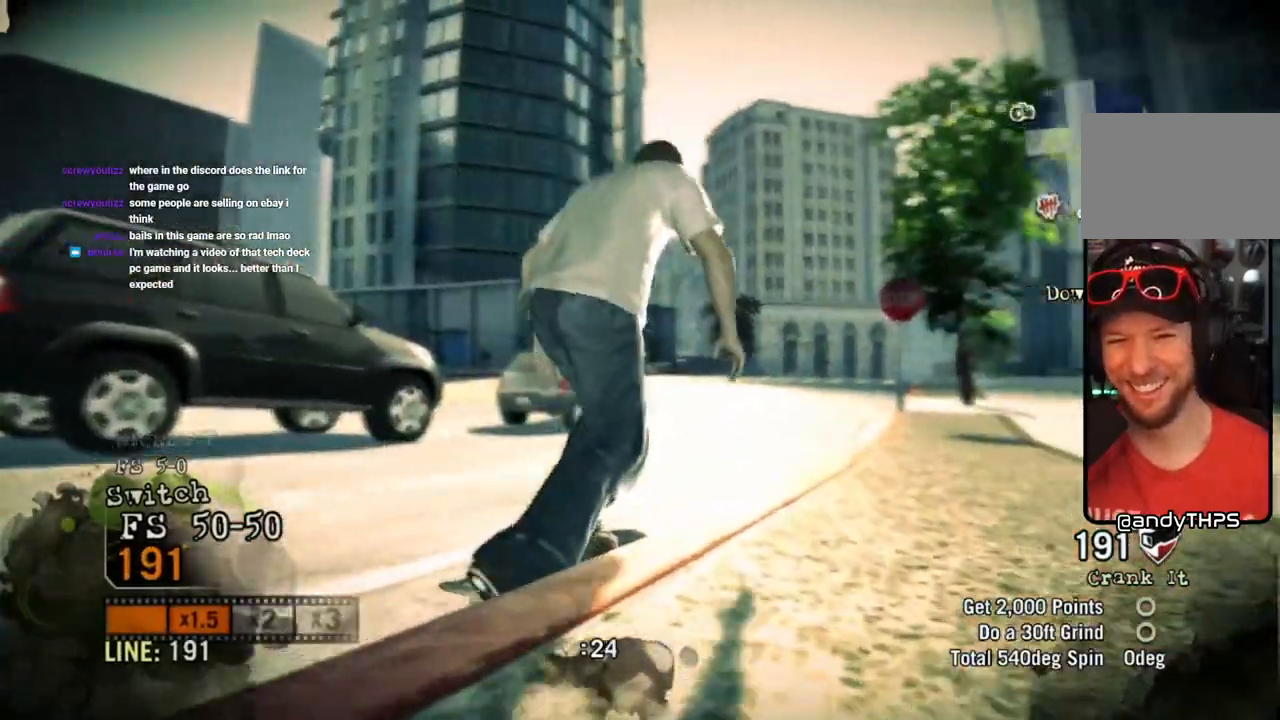
{"buttons": ["CROSS"], "left_stick": "right", "right_stick": "center", "events": [[133, "left_stick", "left"], [233, "left_stick", "center"], [500, "left_stick", "right"]]}
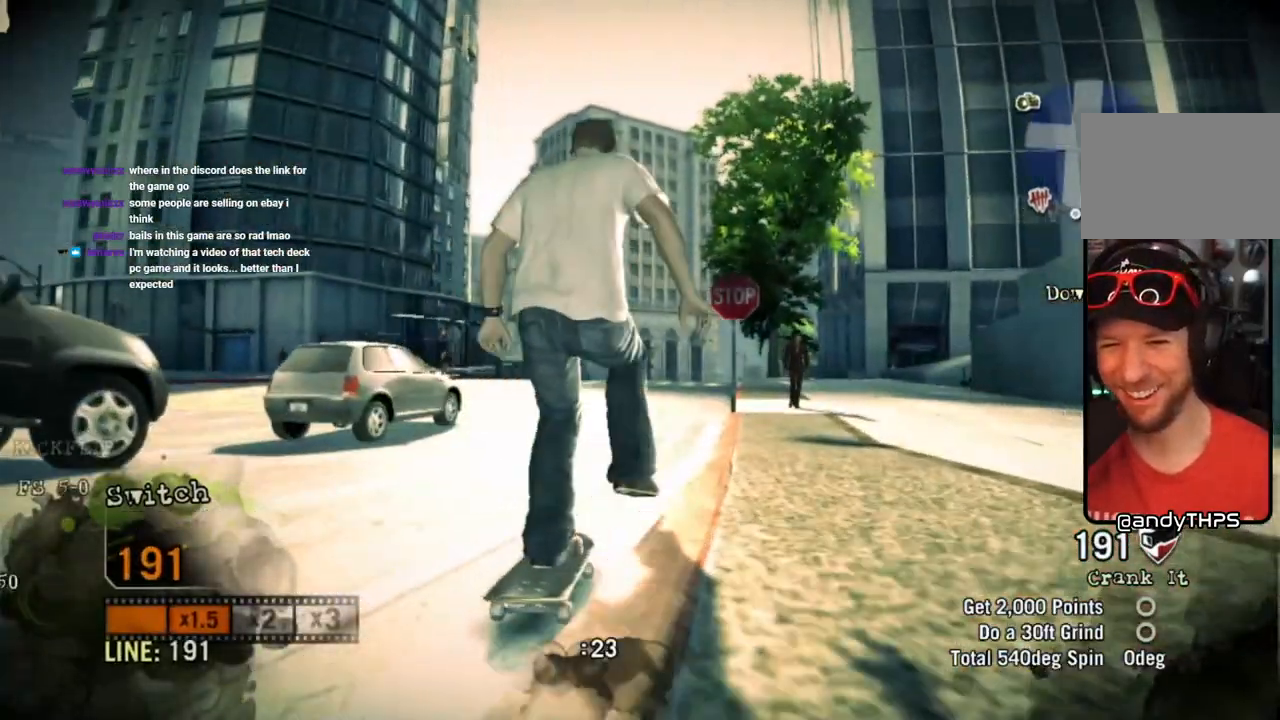
{"buttons": ["CROSS"], "left_stick": "center", "right_stick": "center", "events": [[117, "left_stick", "center"], [217, "left_stick", "left"], [317, "left_stick", "center"]]}
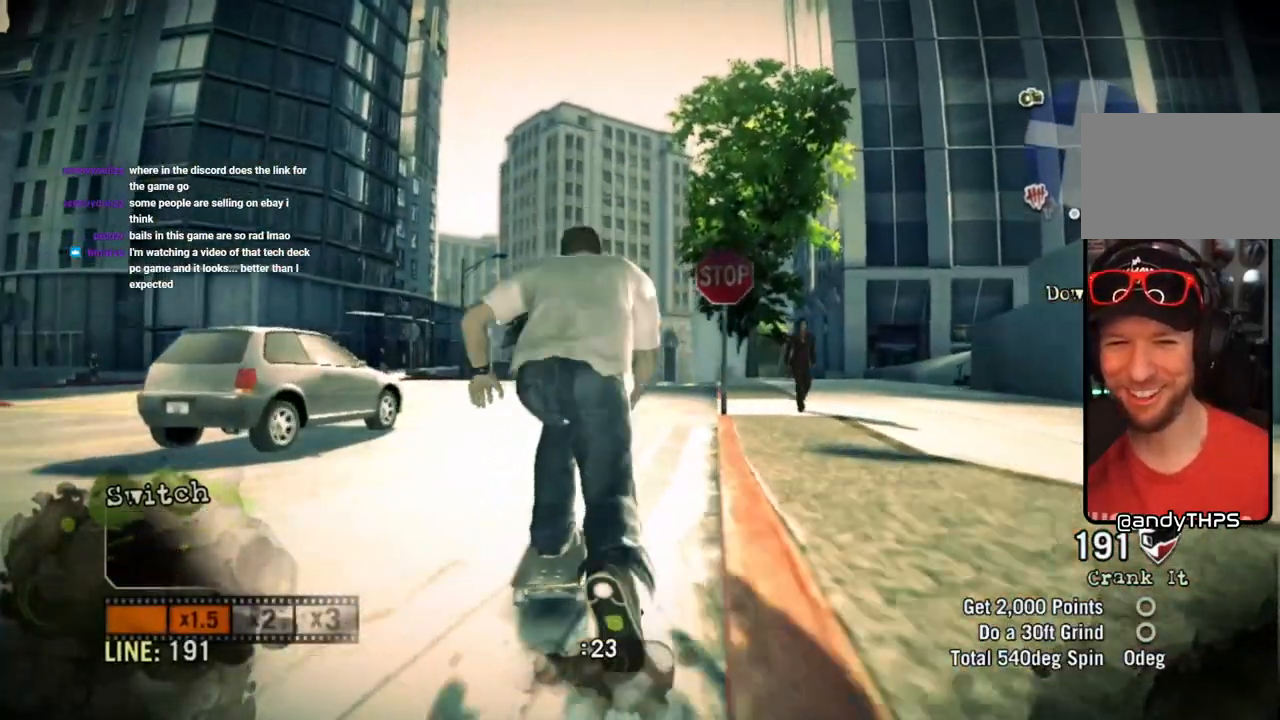
{"buttons": ["CROSS"], "left_stick": "center", "right_stick": "center", "events": [[333, "left_stick", "right"], [450, "left_stick", "center"]]}
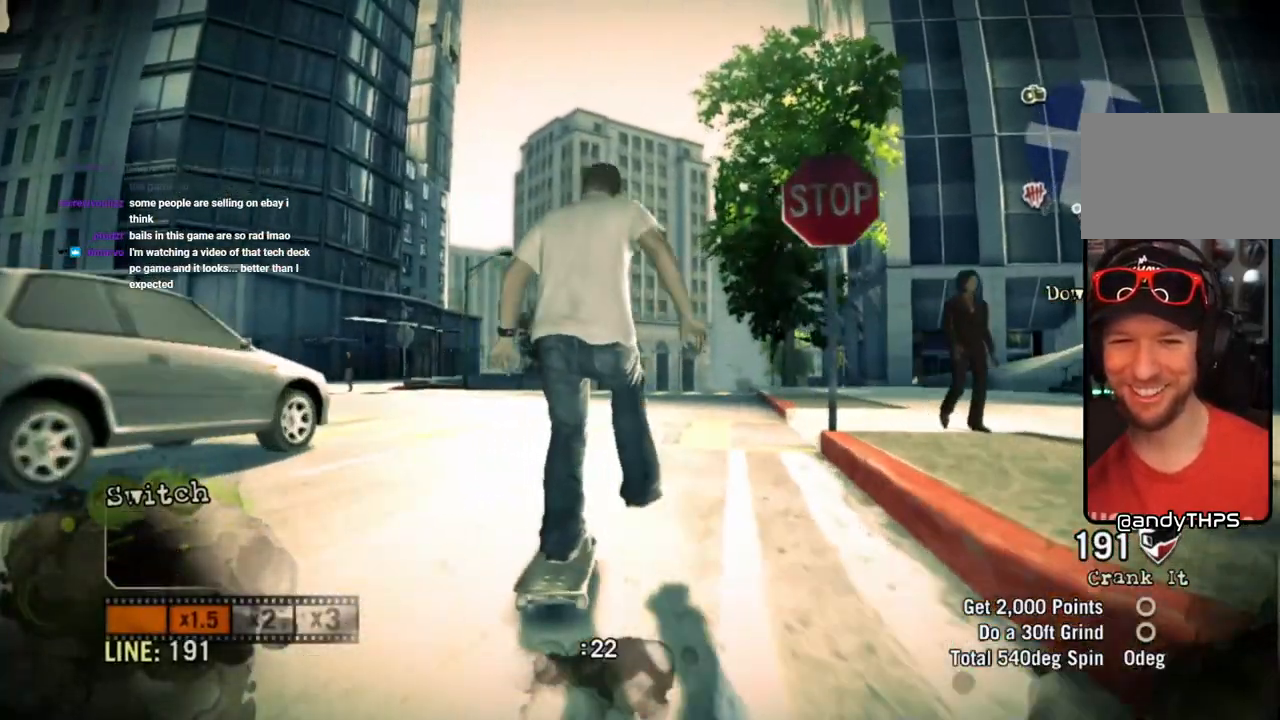
{"buttons": ["CROSS"], "left_stick": "right", "right_stick": "center", "events": [[383, "left_stick", "right"]]}
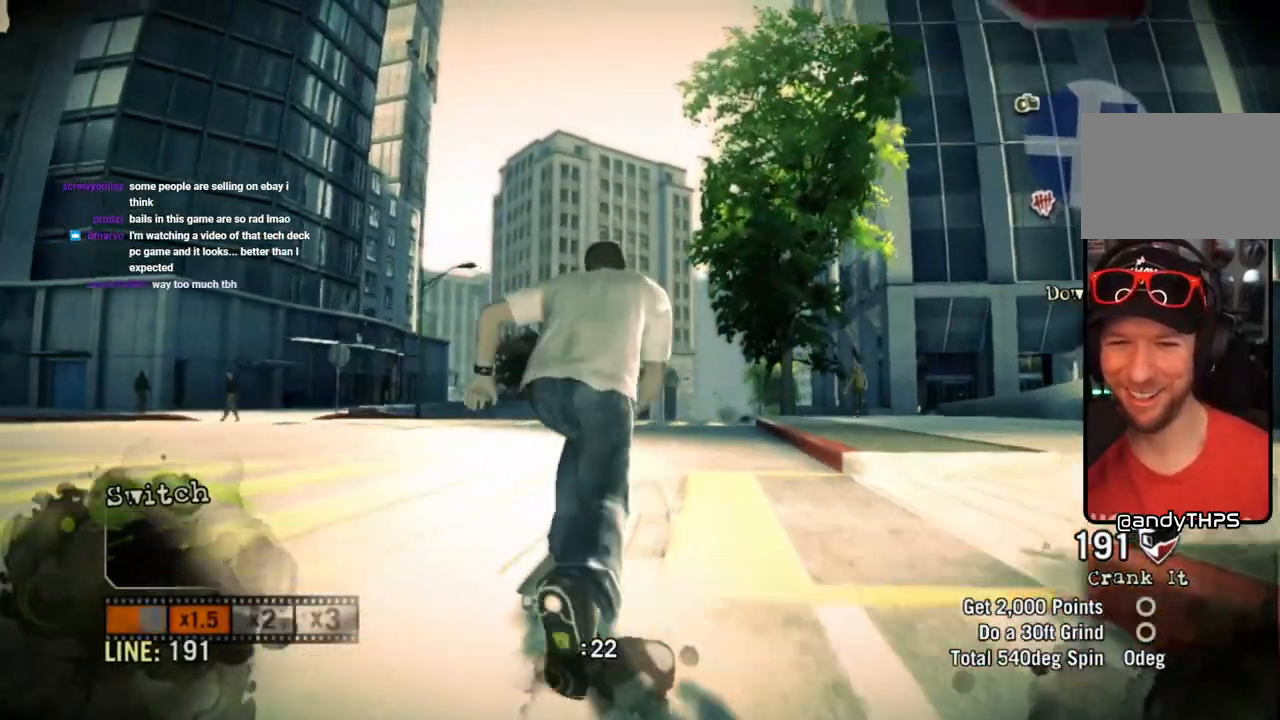
{"buttons": ["CROSS"], "left_stick": "center", "right_stick": "center", "events": [[17, "left_stick", "center"]]}
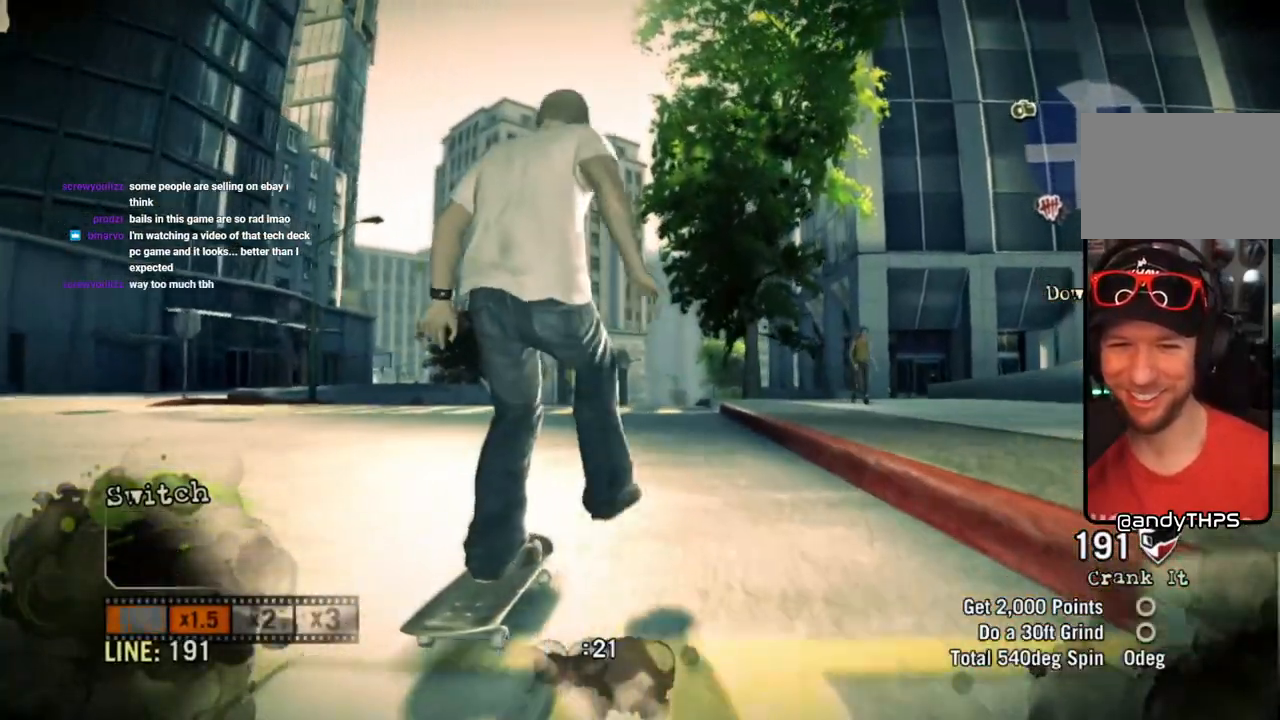
{"buttons": ["CROSS"], "left_stick": "center", "right_stick": "center", "events": []}
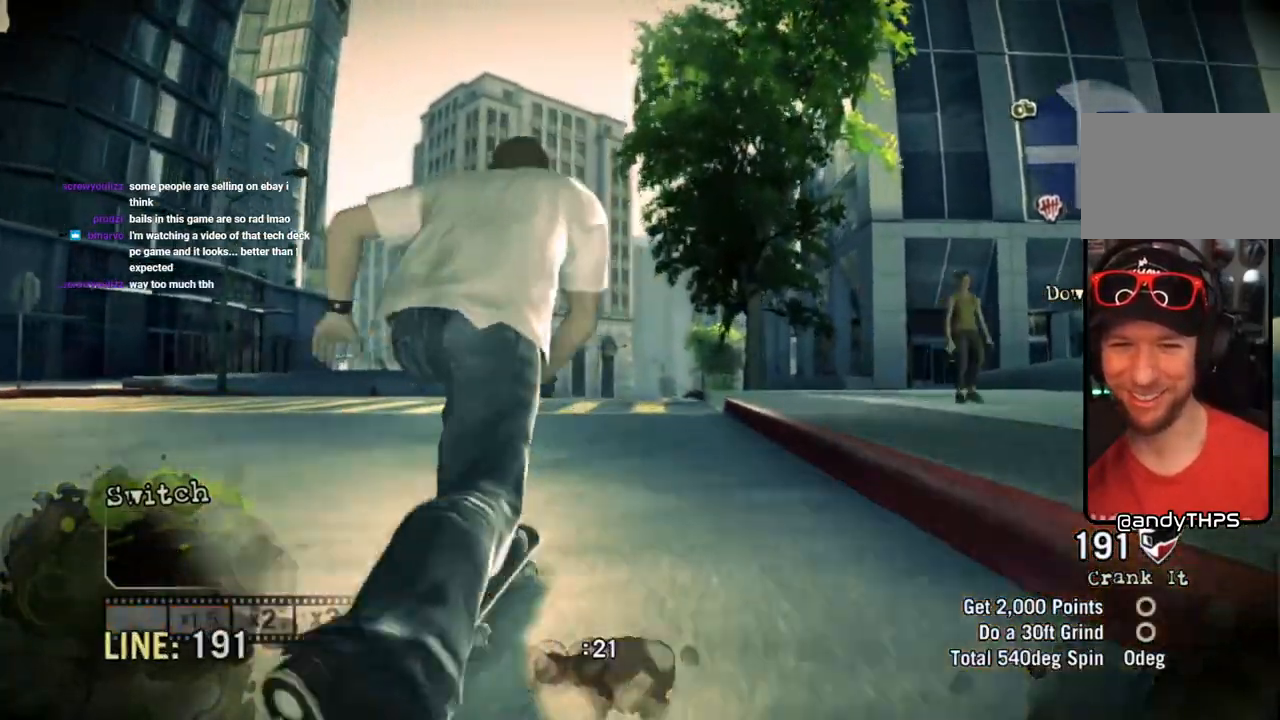
{"buttons": ["CROSS"], "left_stick": "center", "right_stick": "center", "events": []}
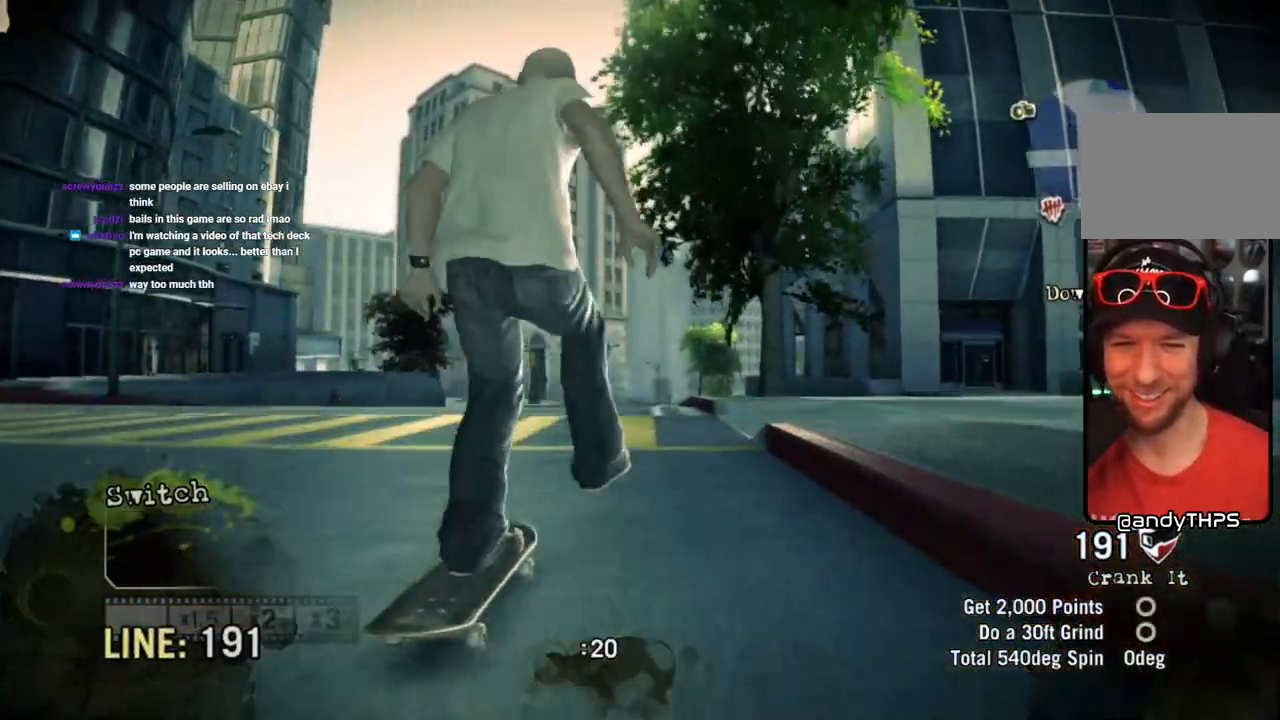
{"buttons": ["CROSS"], "left_stick": "center", "right_stick": "center", "events": []}
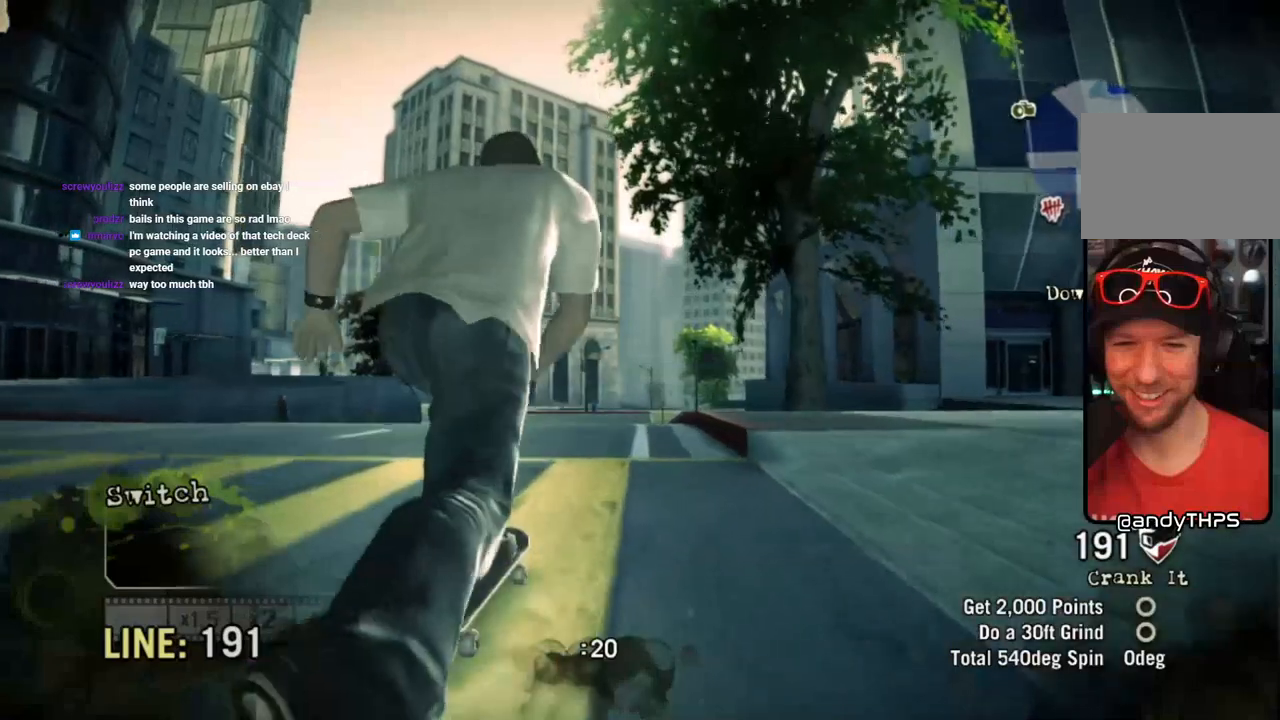
{"buttons": [], "left_stick": "center", "right_stick": "down-left", "events": [[50, "left_stick", "right"], [67, "CROSS", "up"], [100, "left_stick", "center"], [300, "right_stick", "down-left"]]}
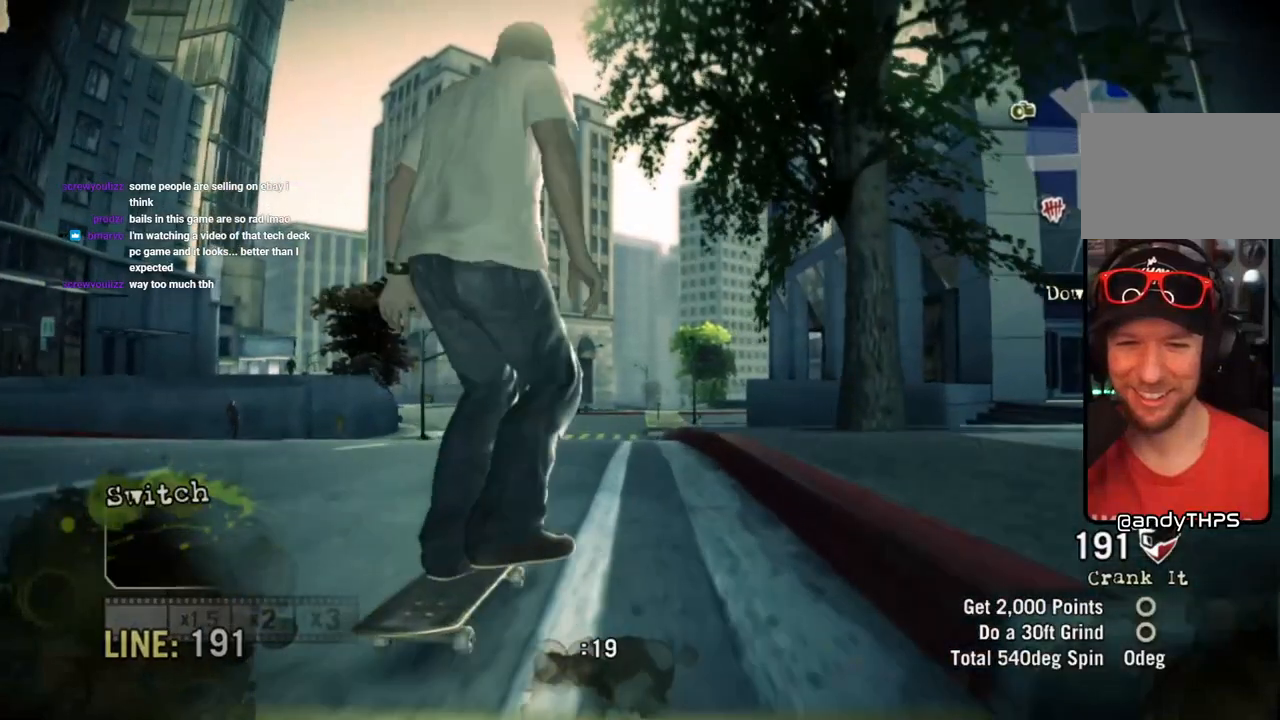
{"buttons": [], "left_stick": "center", "right_stick": "up", "events": [[250, "left_stick", "right"], [317, "left_stick", "center"], [467, "right_stick", "up"]]}
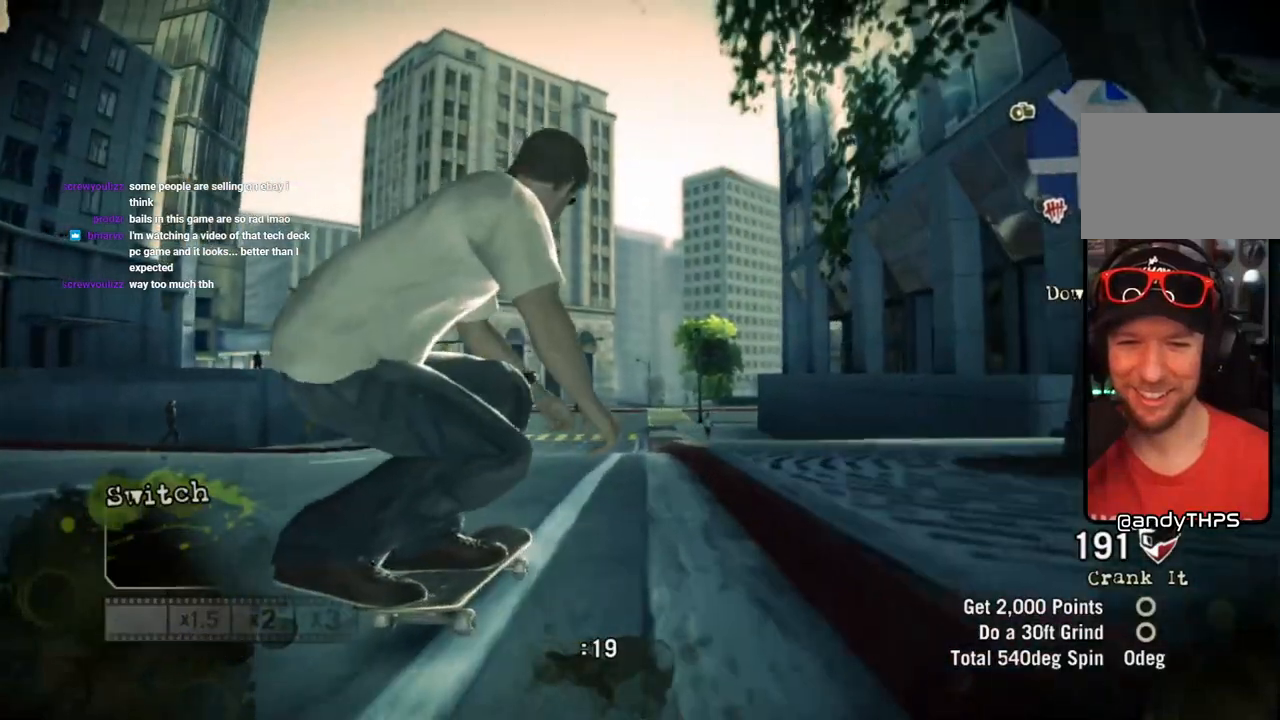
{"buttons": [], "left_stick": "center", "right_stick": "center", "events": [[67, "right_stick", "center"]]}
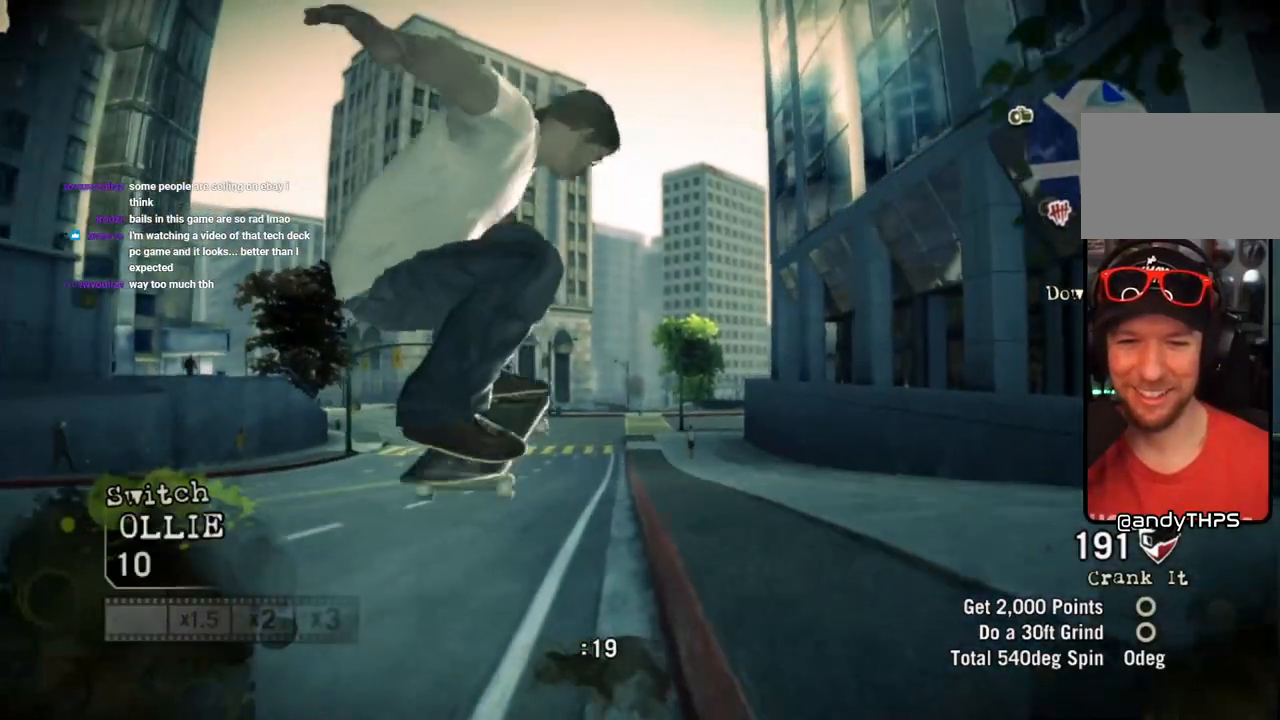
{"buttons": [], "left_stick": "center", "right_stick": "center", "events": []}
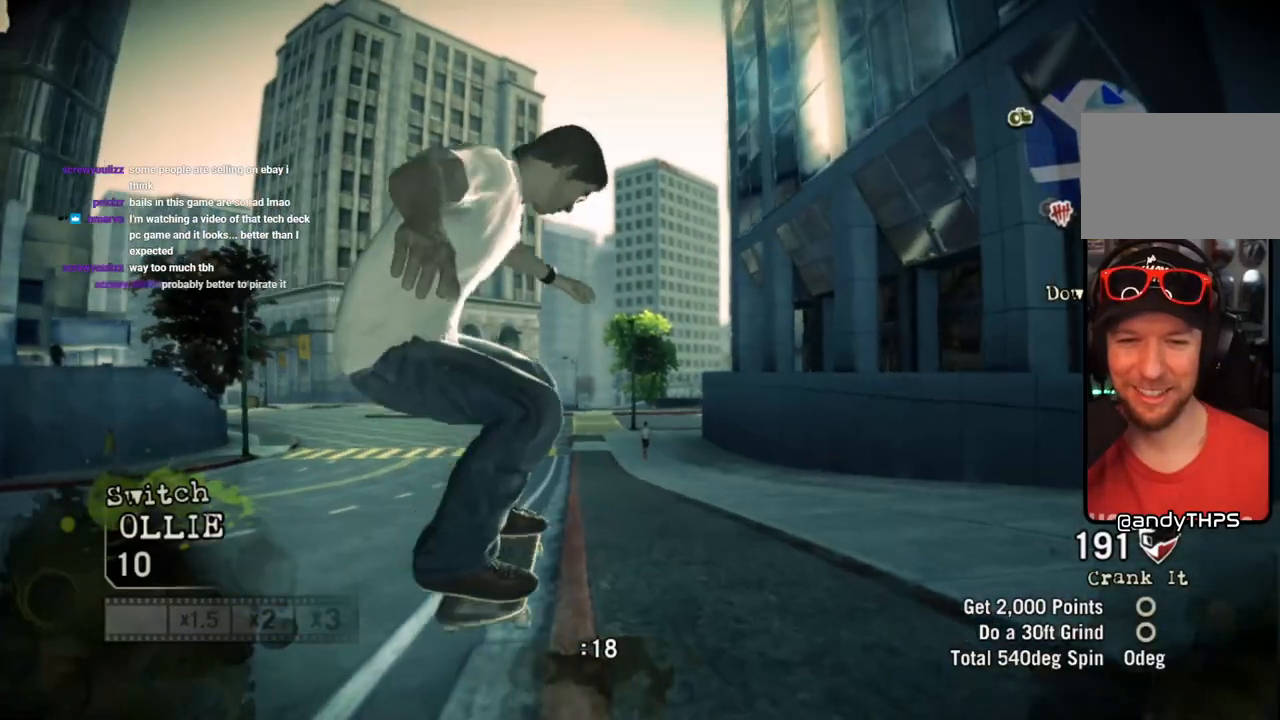
{"buttons": [], "left_stick": "center", "right_stick": "center", "events": []}